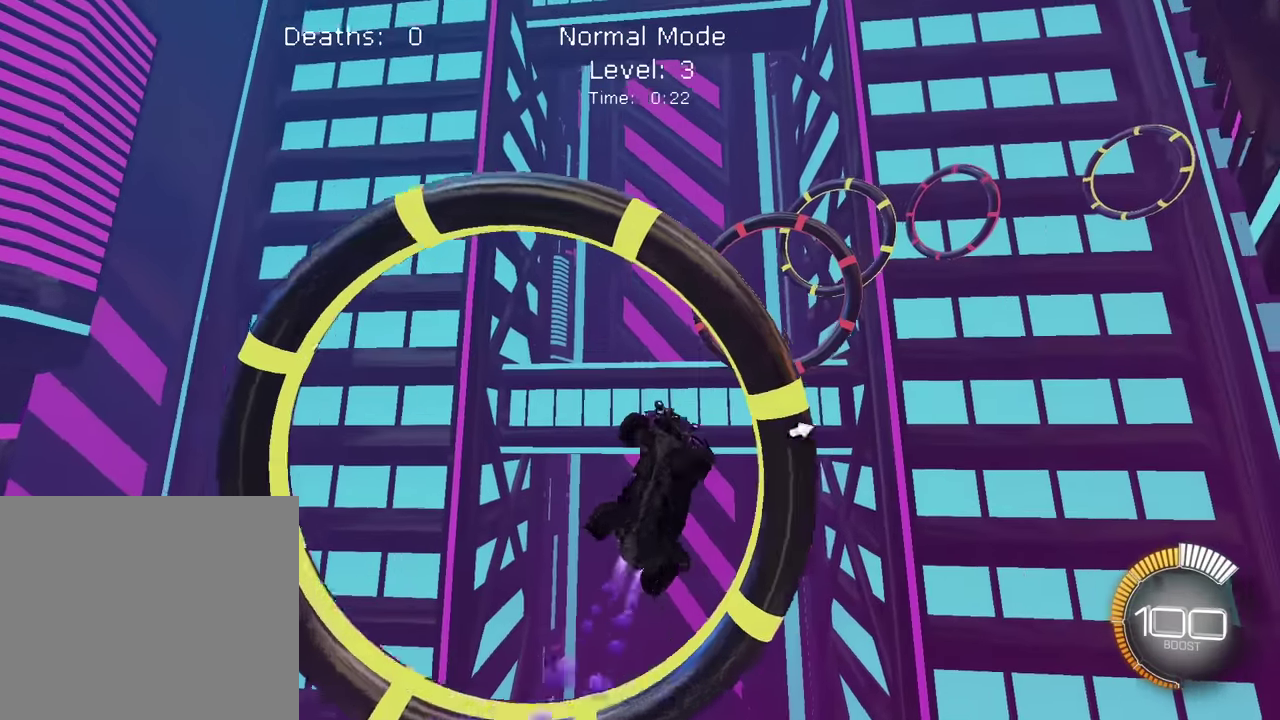
Gameplay with a controller (PlayStation layout); each line is a JSON object with the inputs held at the frame after it (dt_ms = milliseconds from this image to that frame). "events" lists button and stick changes between this image and that frame as [ms after this image, input, new state], when the widget could be followed in between. Not read: L2 L3 R3 right_stick.
{"dt_ms": 301, "buttons": ["SQUARE"], "left_stick": "up-right", "events": [[234, "left_stick", "right"], [301, "left_stick", "up-right"]]}
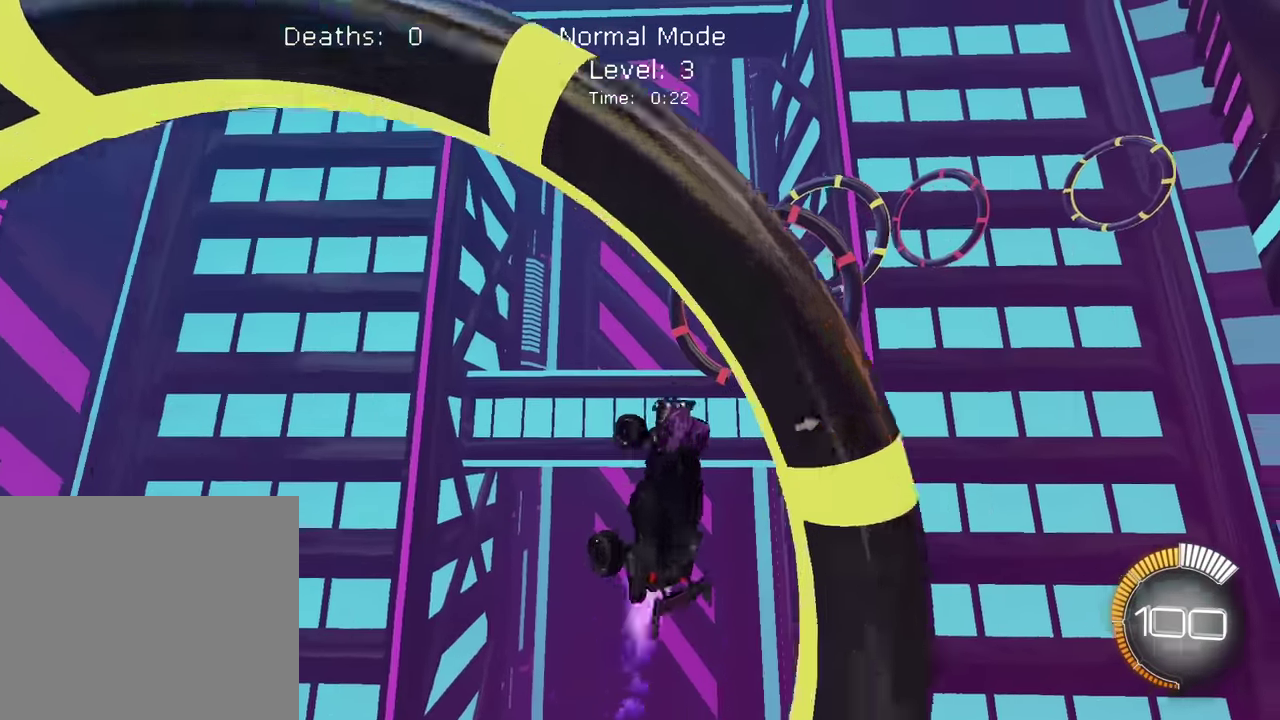
{"dt_ms": 700, "buttons": ["SQUARE"], "left_stick": "center", "events": [[133, "left_stick", "center"]]}
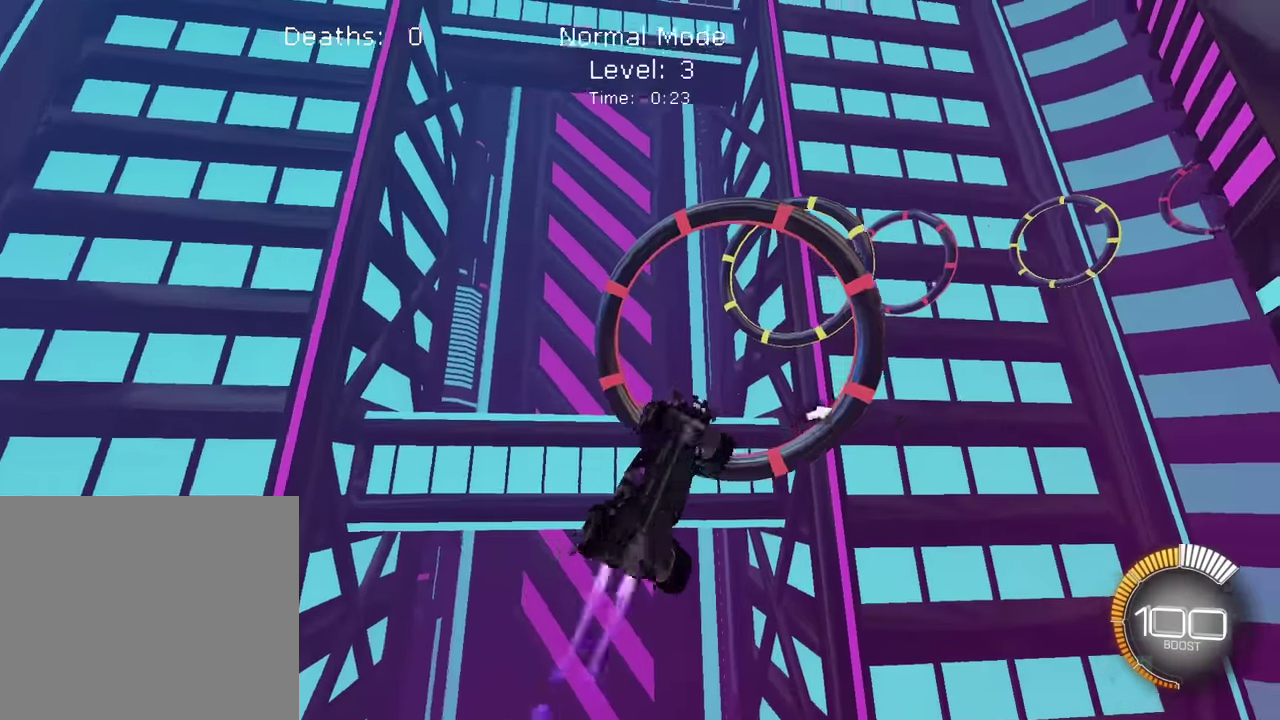
{"dt_ms": 301, "buttons": ["SQUARE"], "left_stick": "right", "events": [[301, "left_stick", "right"]]}
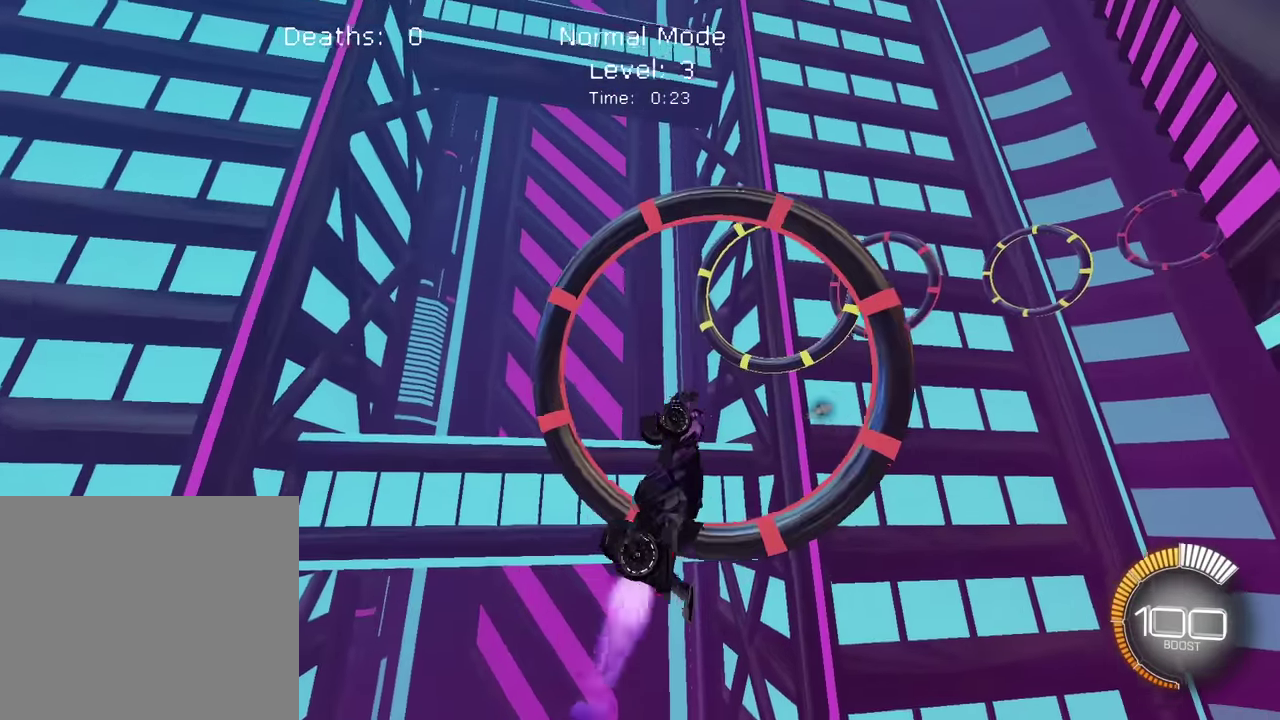
{"dt_ms": 867, "buttons": ["SQUARE"], "left_stick": "down-right", "events": [[66, "left_stick", "down-right"], [133, "left_stick", "center"], [233, "left_stick", "down-right"], [333, "left_stick", "right"], [400, "left_stick", "center"], [600, "left_stick", "down-right"]]}
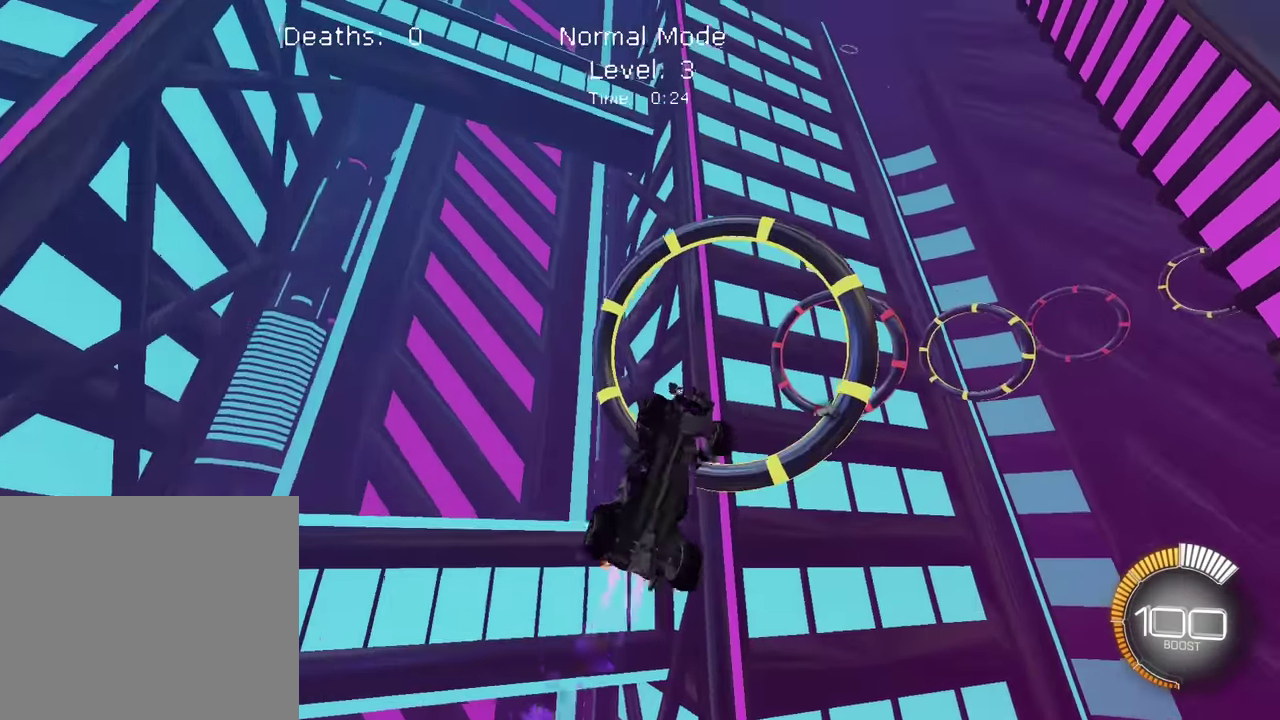
{"dt_ms": 300, "buttons": ["SQUARE"], "left_stick": "down", "events": [[100, "left_stick", "down"]]}
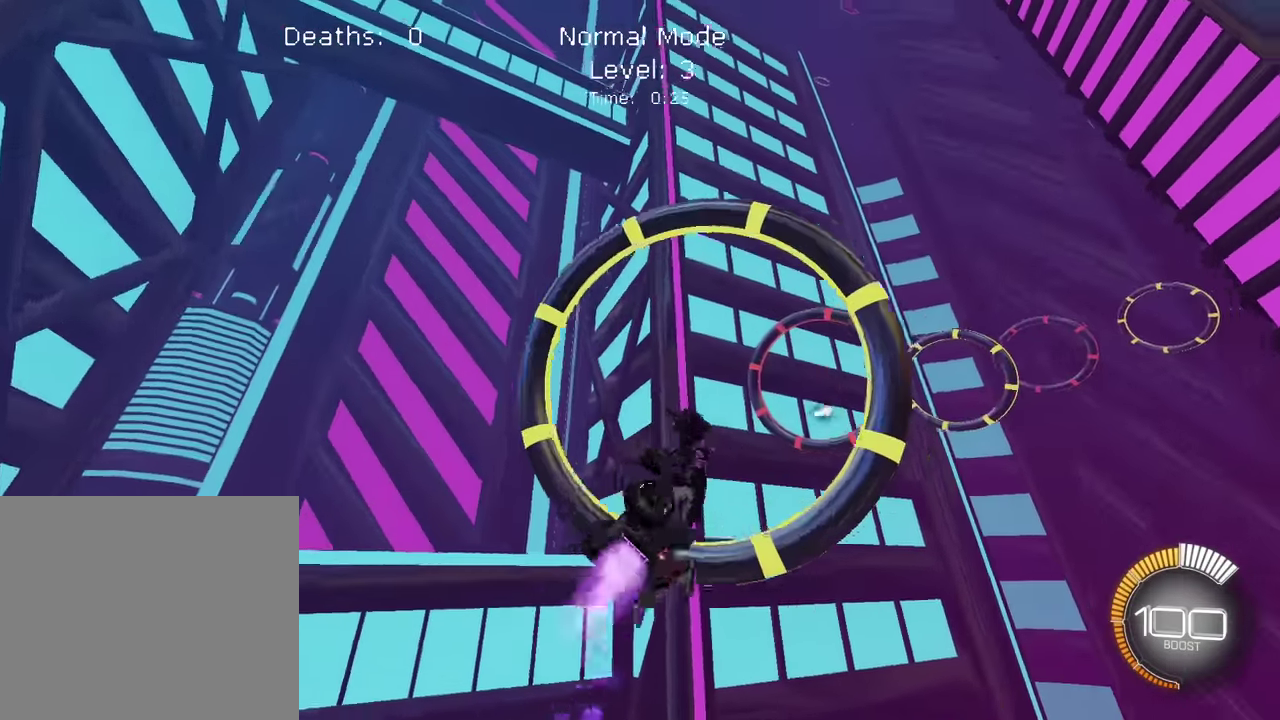
{"dt_ms": 601, "buttons": ["SQUARE"], "left_stick": "right", "events": [[34, "left_stick", "down-right"], [167, "left_stick", "right"], [234, "left_stick", "up-right"], [434, "left_stick", "right"]]}
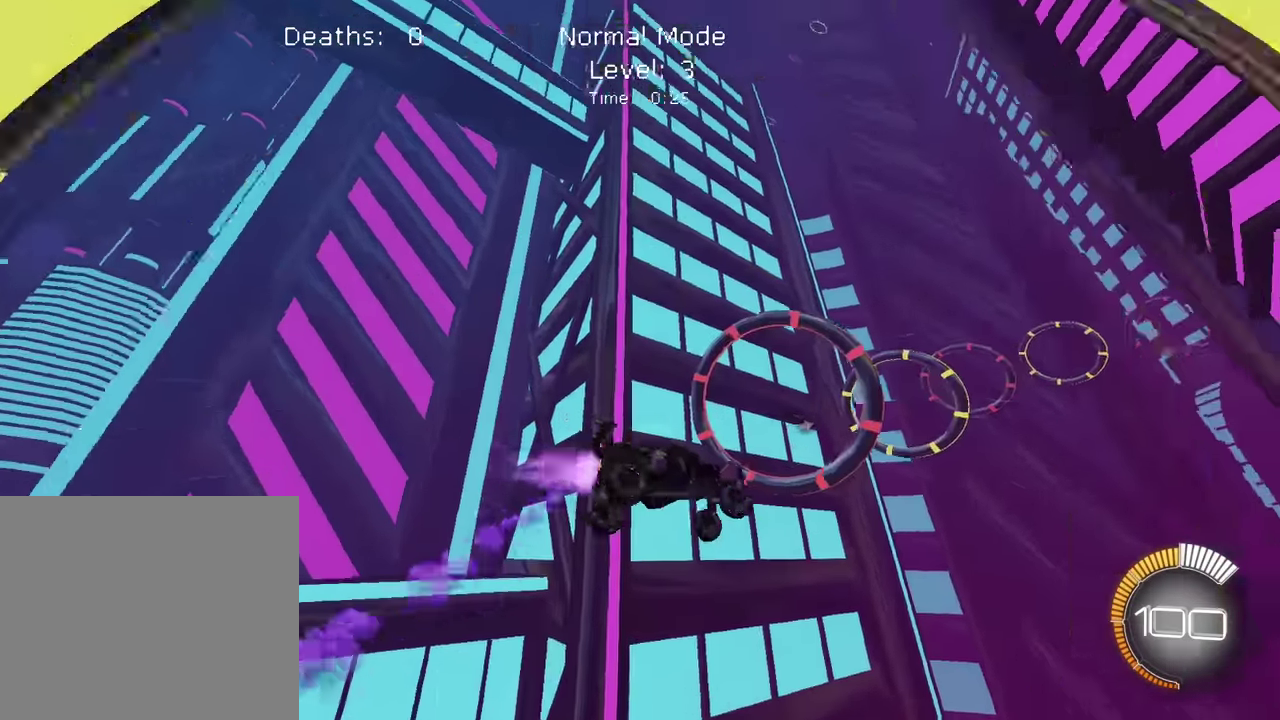
{"dt_ms": 400, "buttons": ["SQUARE"], "left_stick": "up", "events": [[133, "left_stick", "up-right"], [367, "left_stick", "up"]]}
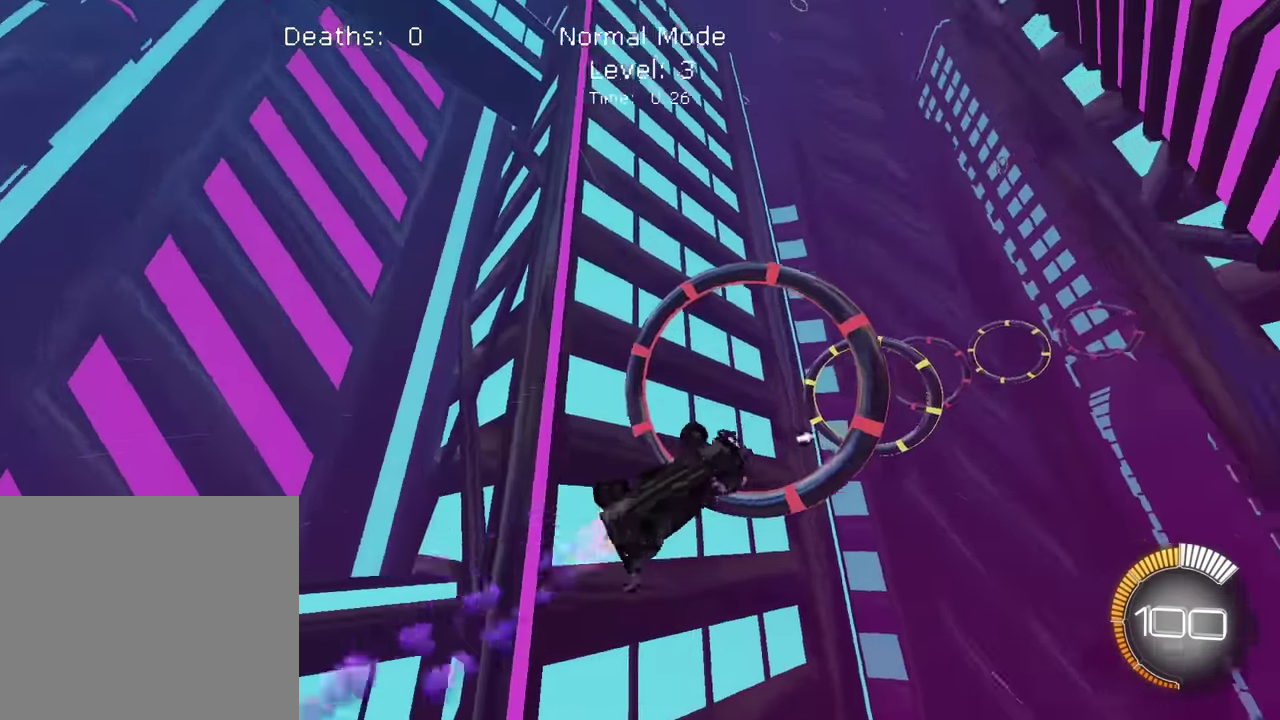
{"dt_ms": 501, "buttons": ["SQUARE"], "left_stick": "down", "events": [[67, "left_stick", "up-right"], [167, "left_stick", "right"], [234, "left_stick", "down-right"], [468, "left_stick", "down"]]}
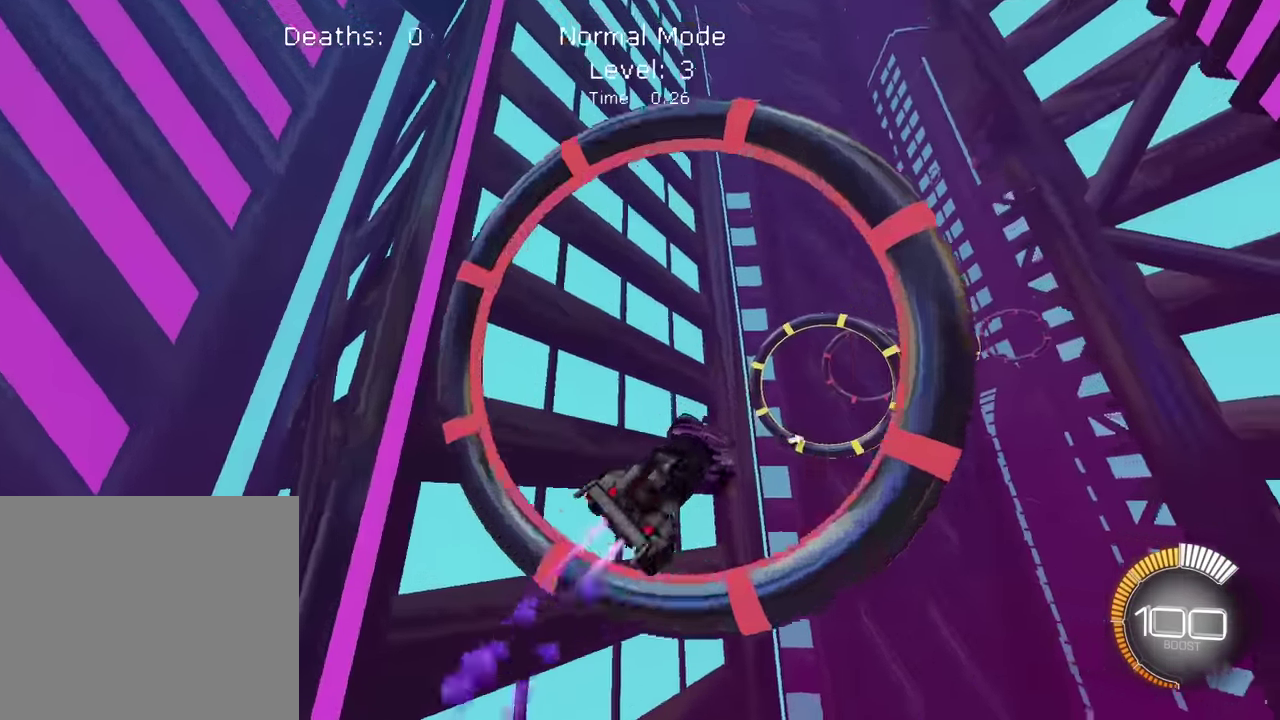
{"dt_ms": 500, "buttons": ["SQUARE"], "left_stick": "up-right", "events": [[67, "left_stick", "down-left"], [233, "left_stick", "center"], [334, "left_stick", "up-right"]]}
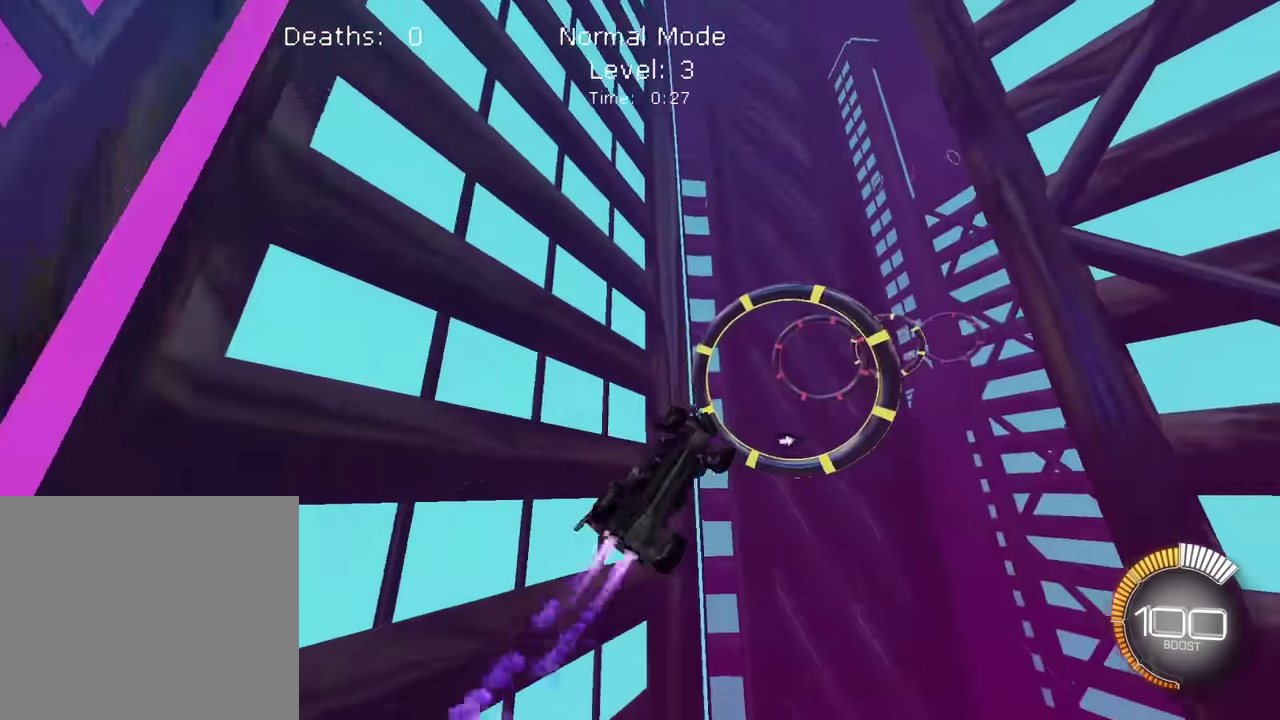
{"dt_ms": 401, "buttons": ["SQUARE"], "left_stick": "down-right", "events": [[101, "left_stick", "center"], [334, "left_stick", "down-right"]]}
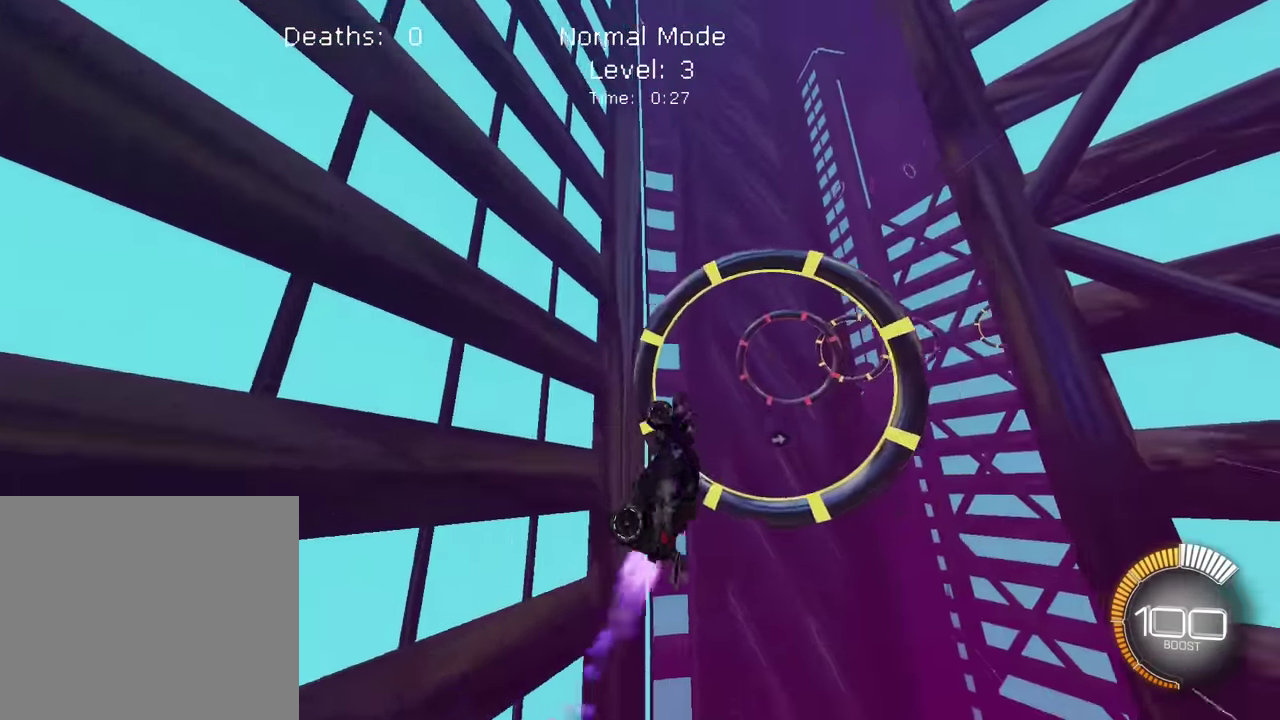
{"dt_ms": 600, "buttons": ["SQUARE"], "left_stick": "center", "events": [[100, "left_stick", "center"], [200, "left_stick", "right"], [267, "left_stick", "up-right"], [333, "left_stick", "center"]]}
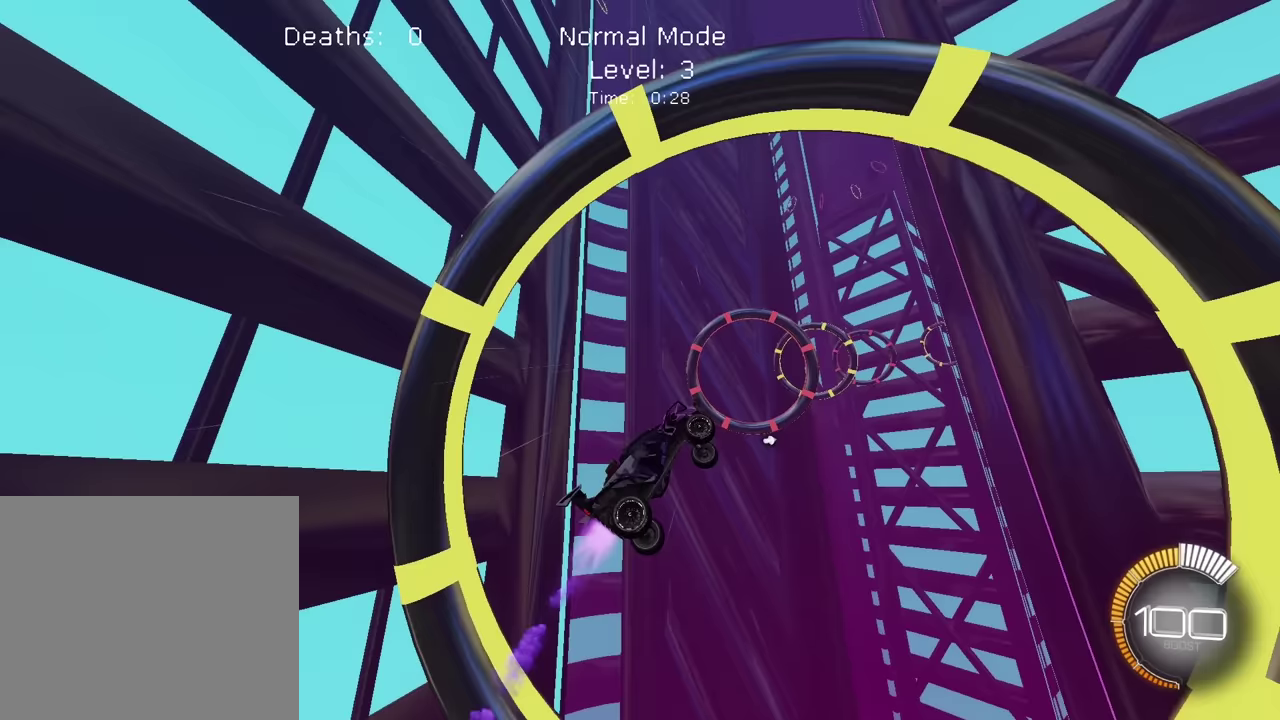
{"dt_ms": 400, "buttons": ["SQUARE"], "left_stick": "down-right", "events": [[33, "left_stick", "right"], [167, "left_stick", "center"], [334, "left_stick", "right"], [400, "left_stick", "down-right"]]}
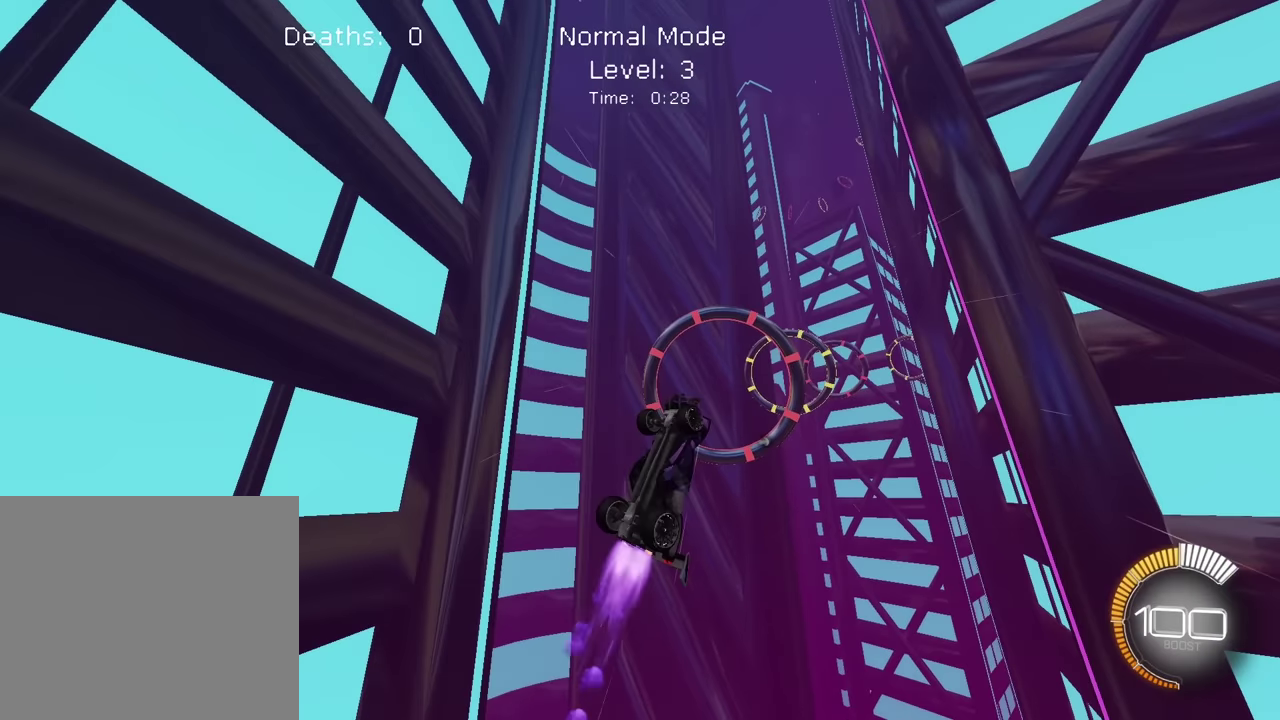
{"dt_ms": 601, "buttons": ["SQUARE"], "left_stick": "right", "events": [[267, "left_stick", "center"], [601, "left_stick", "right"]]}
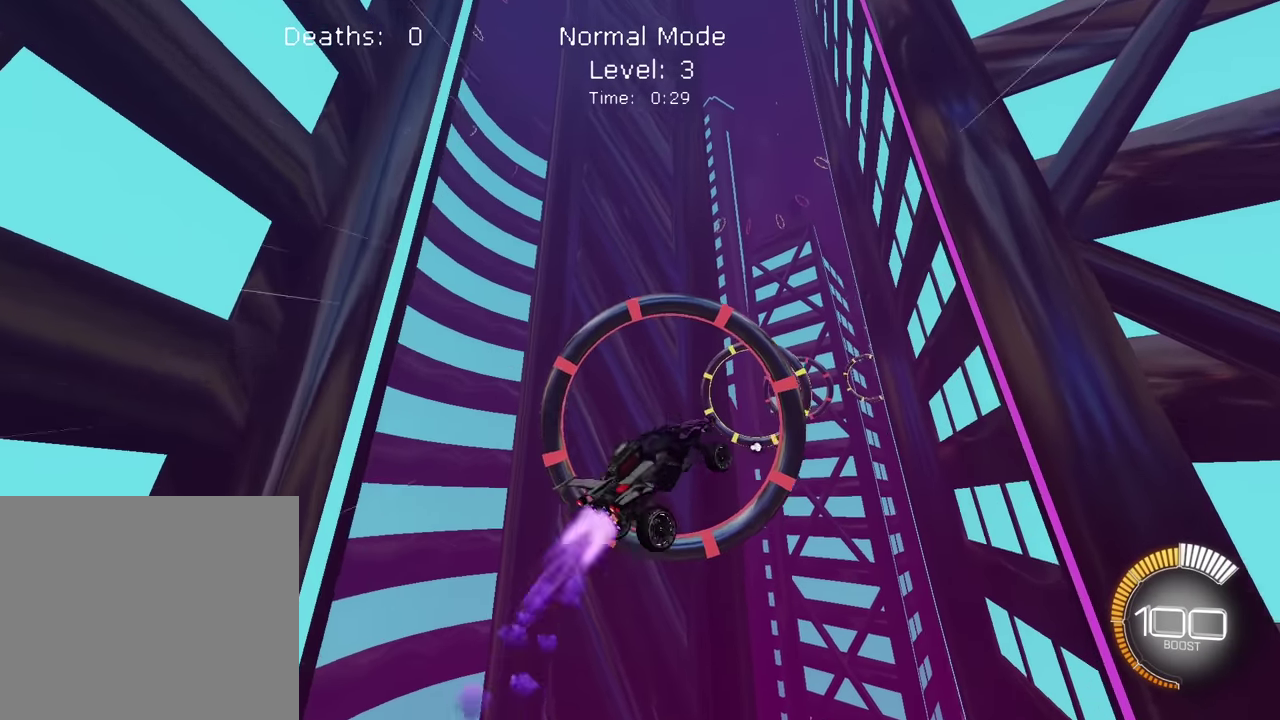
{"dt_ms": 300, "buttons": ["SQUARE"], "left_stick": "center", "events": [[200, "left_stick", "center"]]}